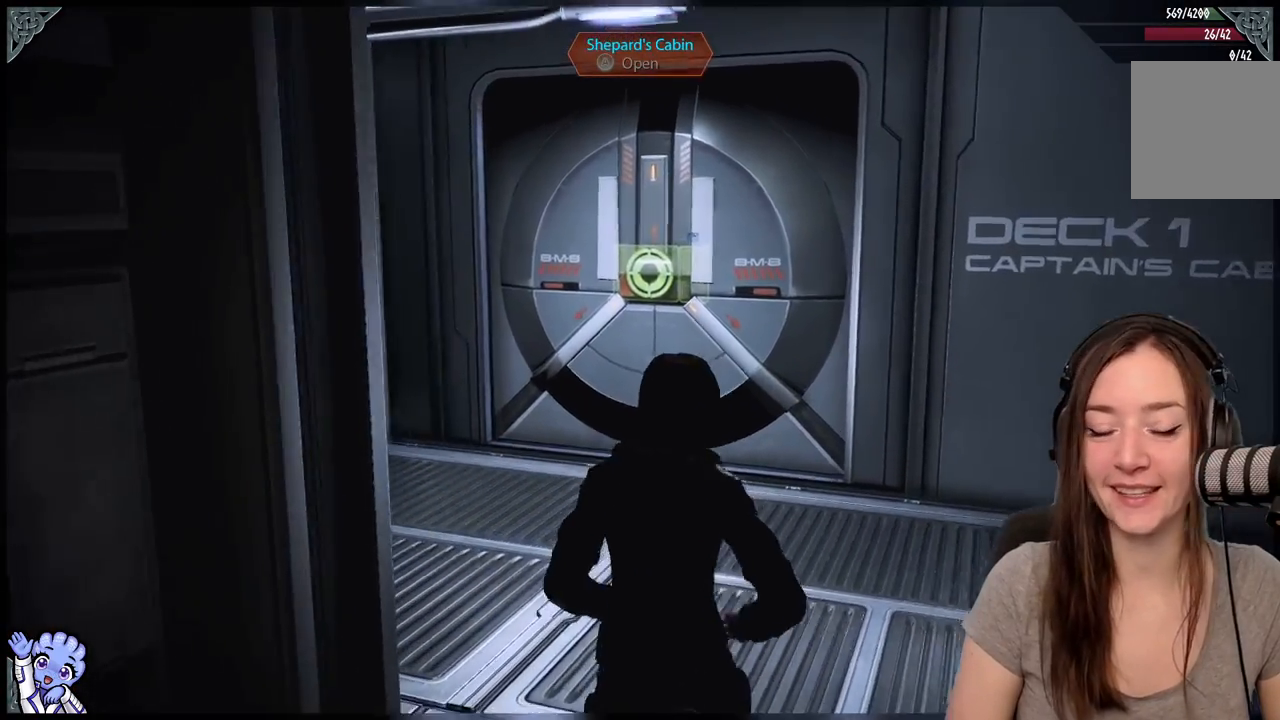
Gameplay with a controller (Xbox layout); each line is a JSON object with the inputs held at the frame after it. "events" lists button and stick changes between this image and that frame as [ms after this image, input, new state], when the widget could be followed in between. Not read: L2 L3 R3.
{"buttons": [], "left_stick": "up", "right_stick": "center", "events": [[50, "right_stick", "center"]]}
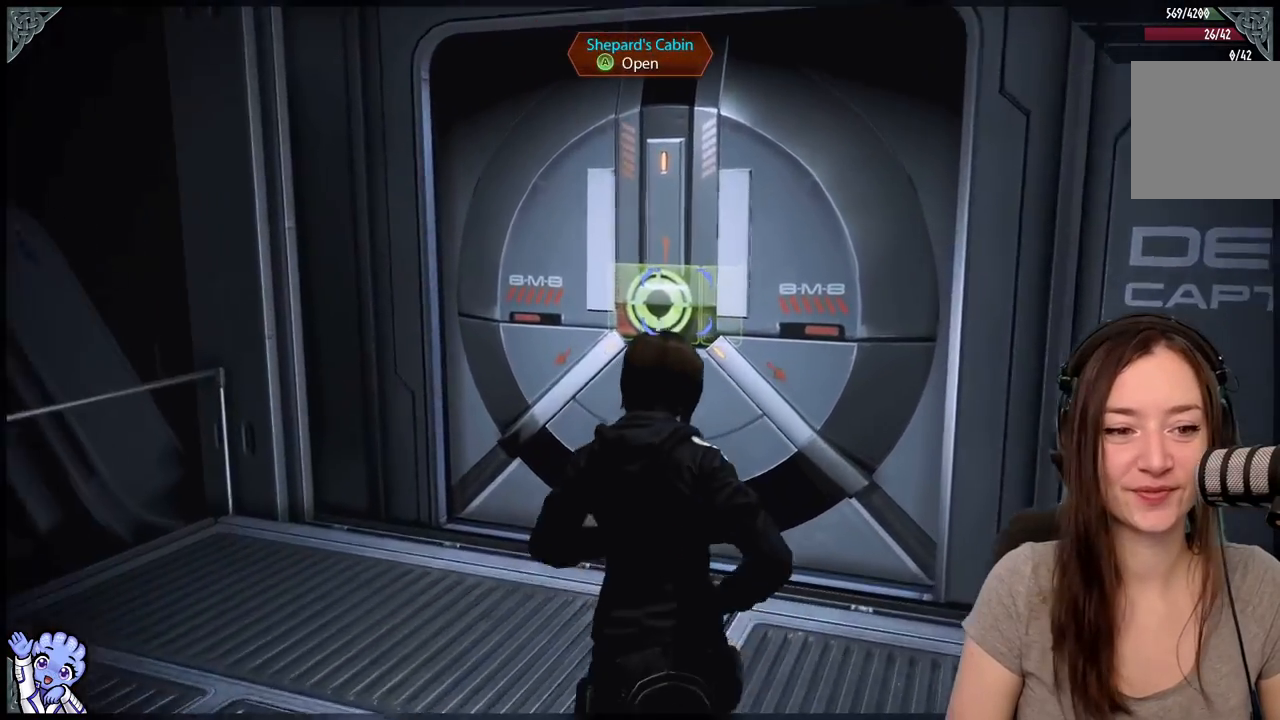
{"buttons": [], "left_stick": "up", "right_stick": "center", "events": [[450, "A", "down"], [483, "A", "up"]]}
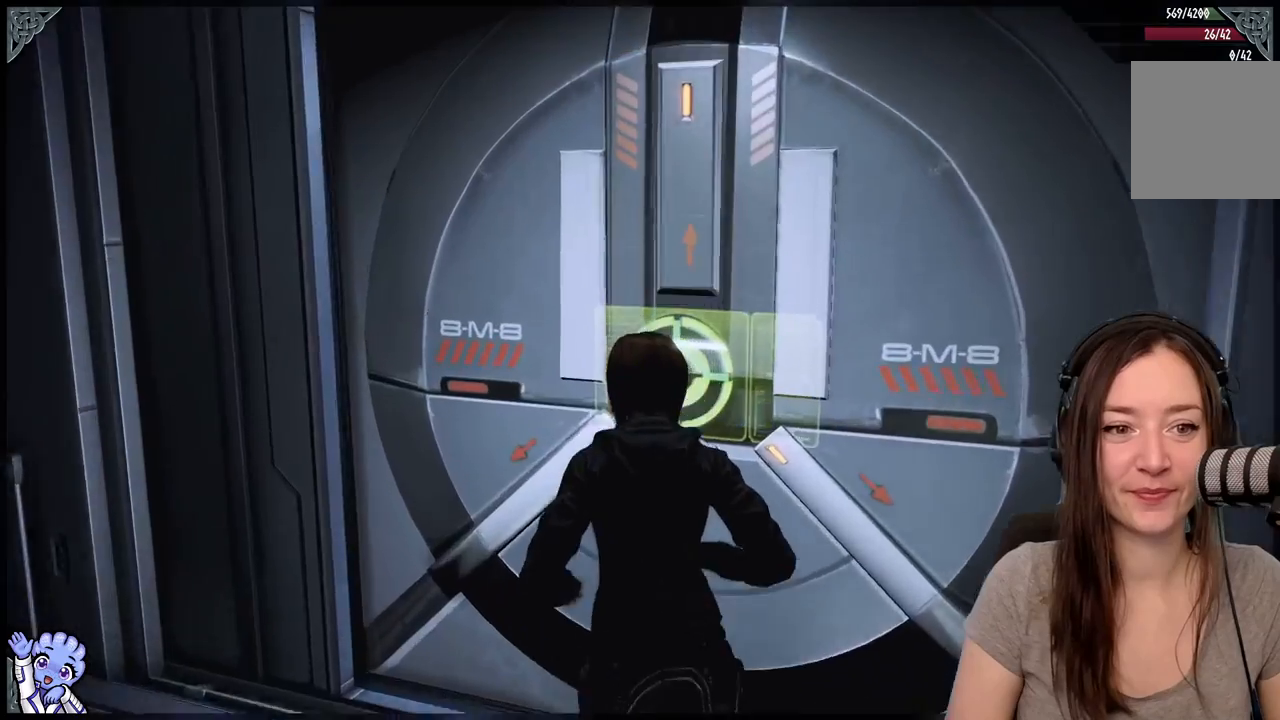
{"buttons": [], "left_stick": "center", "right_stick": "right", "events": [[317, "left_stick", "center"], [350, "right_stick", "right"]]}
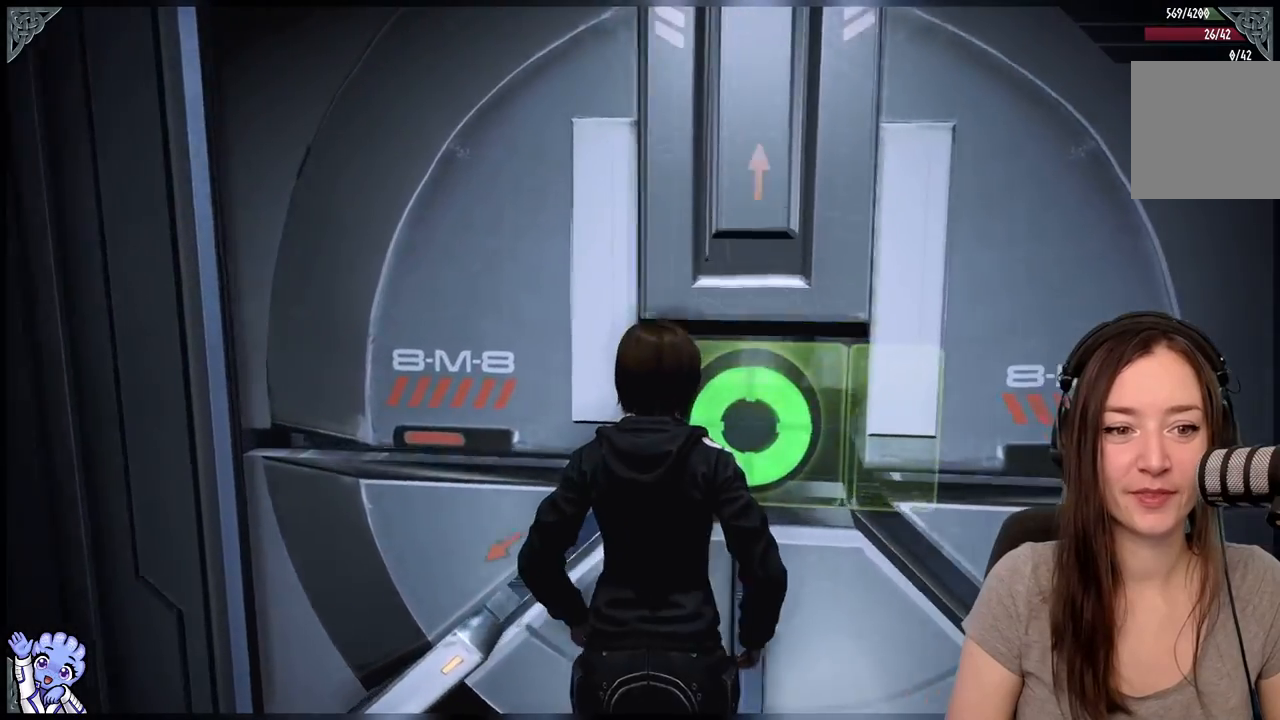
{"buttons": [], "left_stick": "up", "right_stick": "center", "events": [[50, "left_stick", "up"], [150, "right_stick", "center"]]}
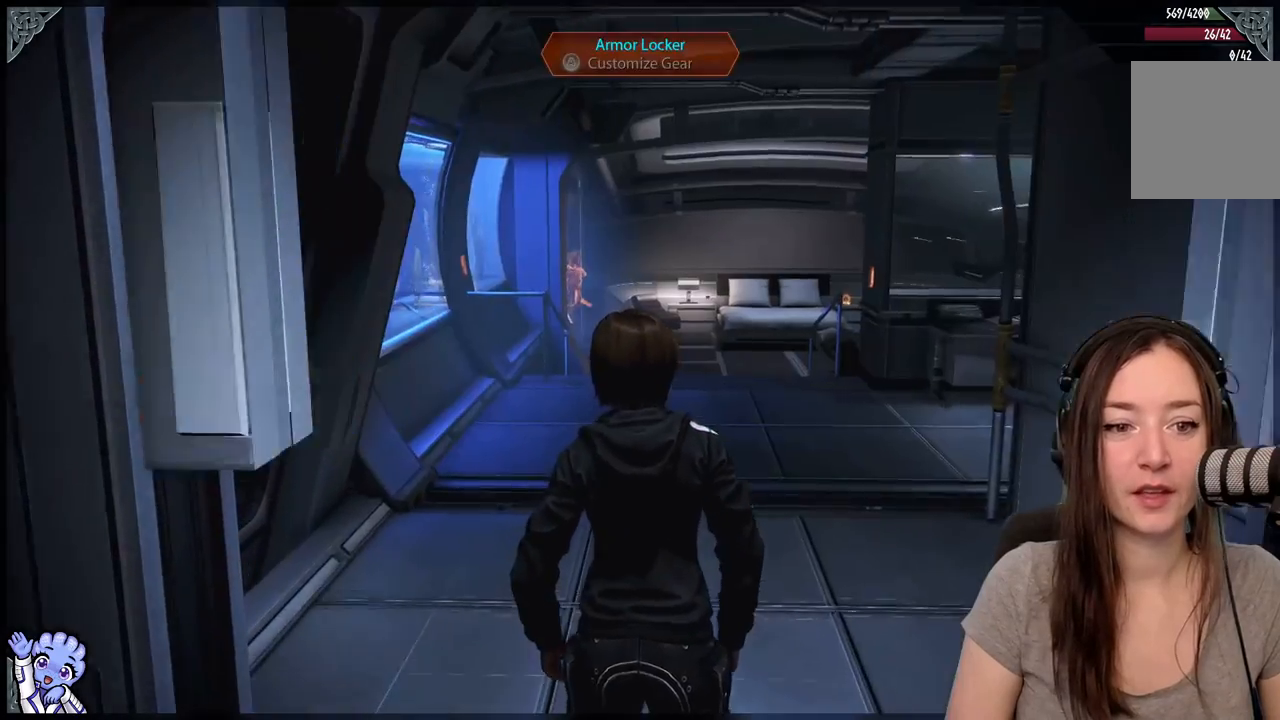
{"buttons": [], "left_stick": "center", "right_stick": "right", "events": [[267, "right_stick", "right"], [400, "left_stick", "center"]]}
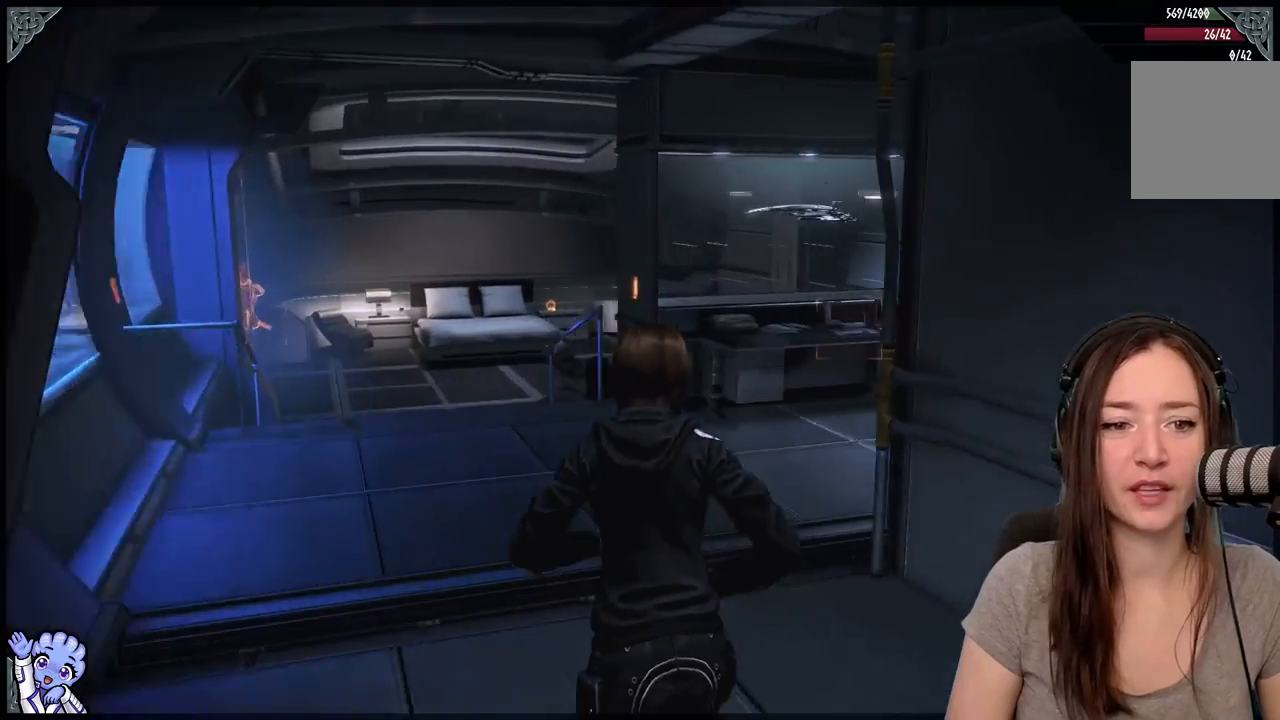
{"buttons": [], "left_stick": "center", "right_stick": "center", "events": [[500, "right_stick", "center"]]}
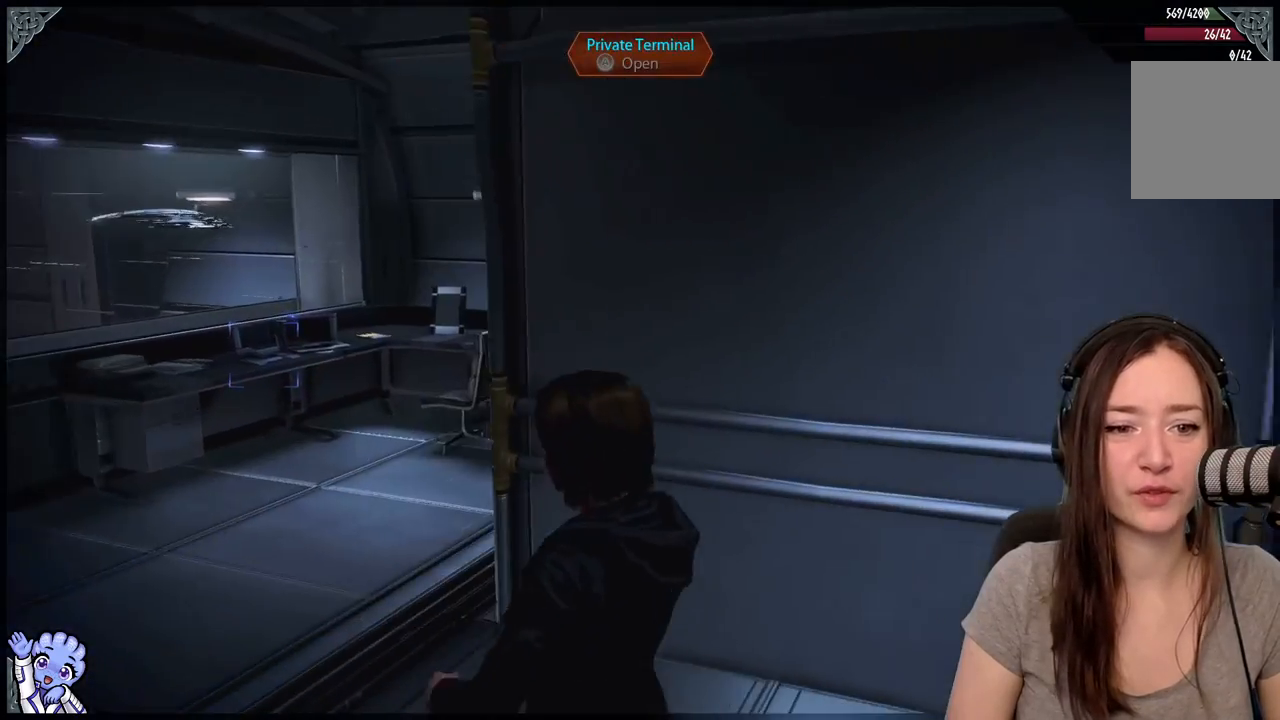
{"buttons": [], "left_stick": "up-left", "right_stick": "center", "events": [[133, "right_stick", "down-left"], [250, "left_stick", "left"], [300, "left_stick", "up-left"], [467, "right_stick", "center"]]}
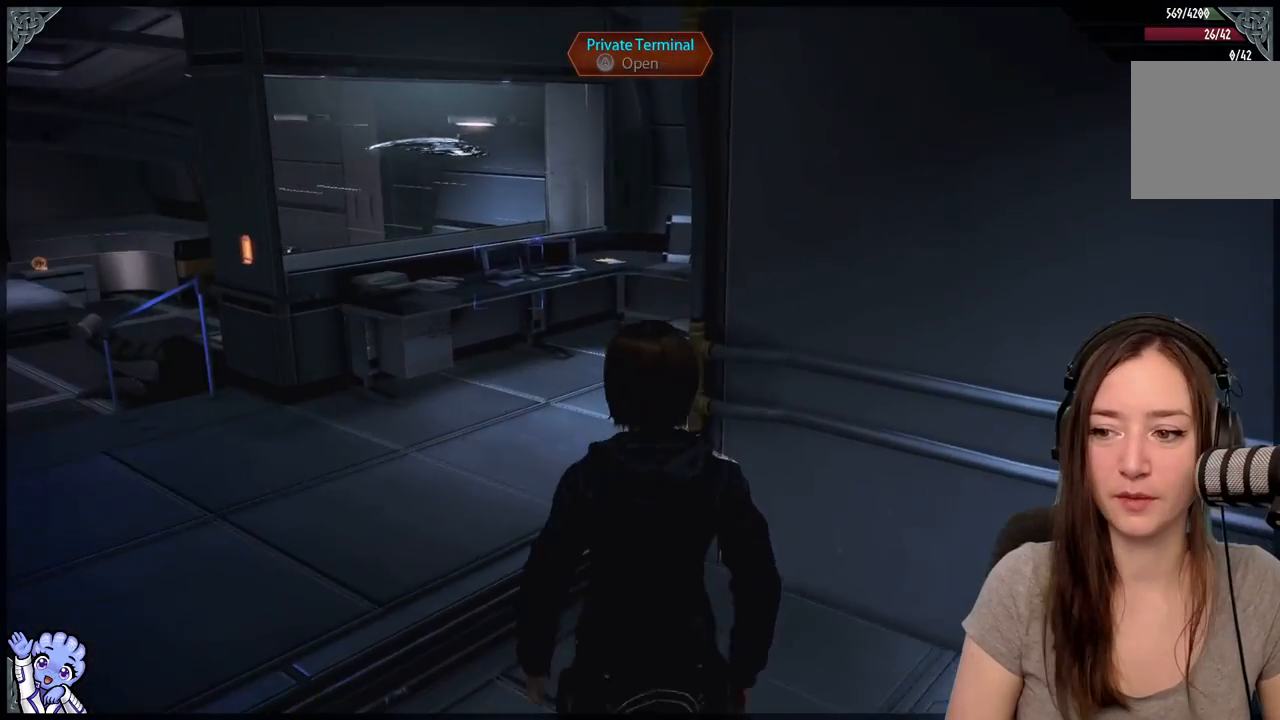
{"buttons": [], "left_stick": "up-left", "right_stick": "right", "events": [[417, "right_stick", "right"]]}
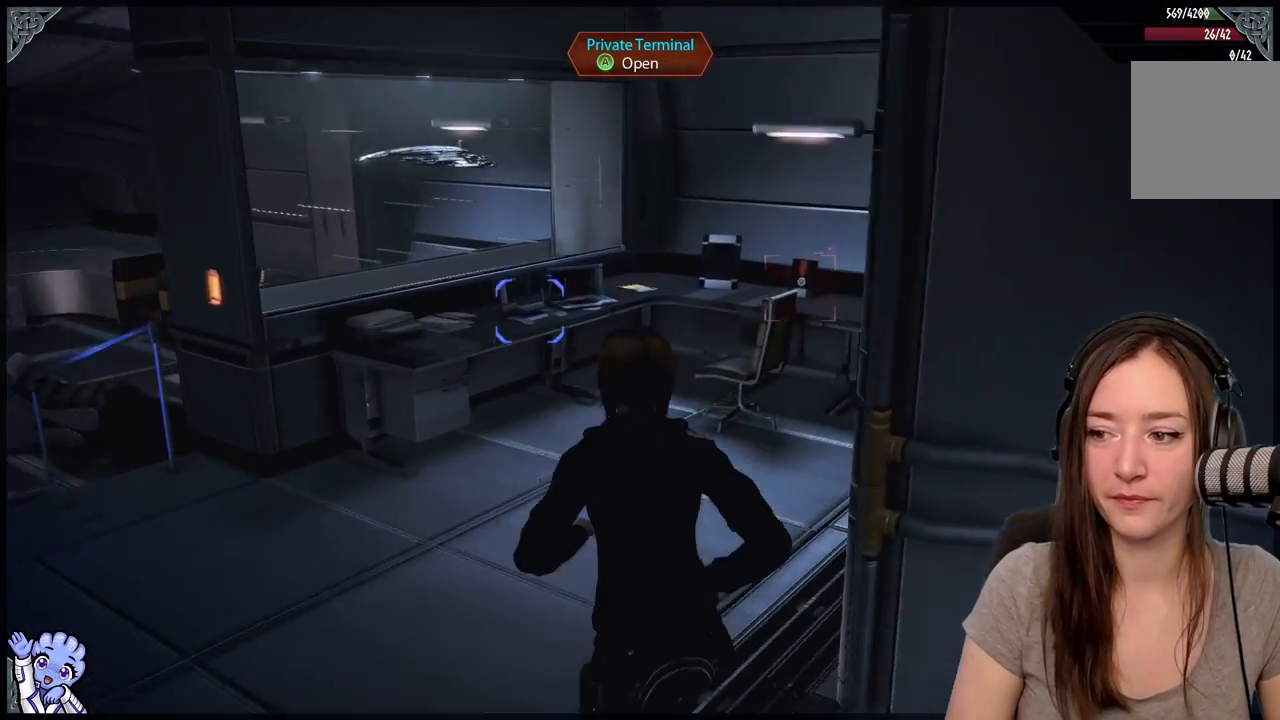
{"buttons": [], "left_stick": "up-left", "right_stick": "center", "events": [[433, "right_stick", "center"]]}
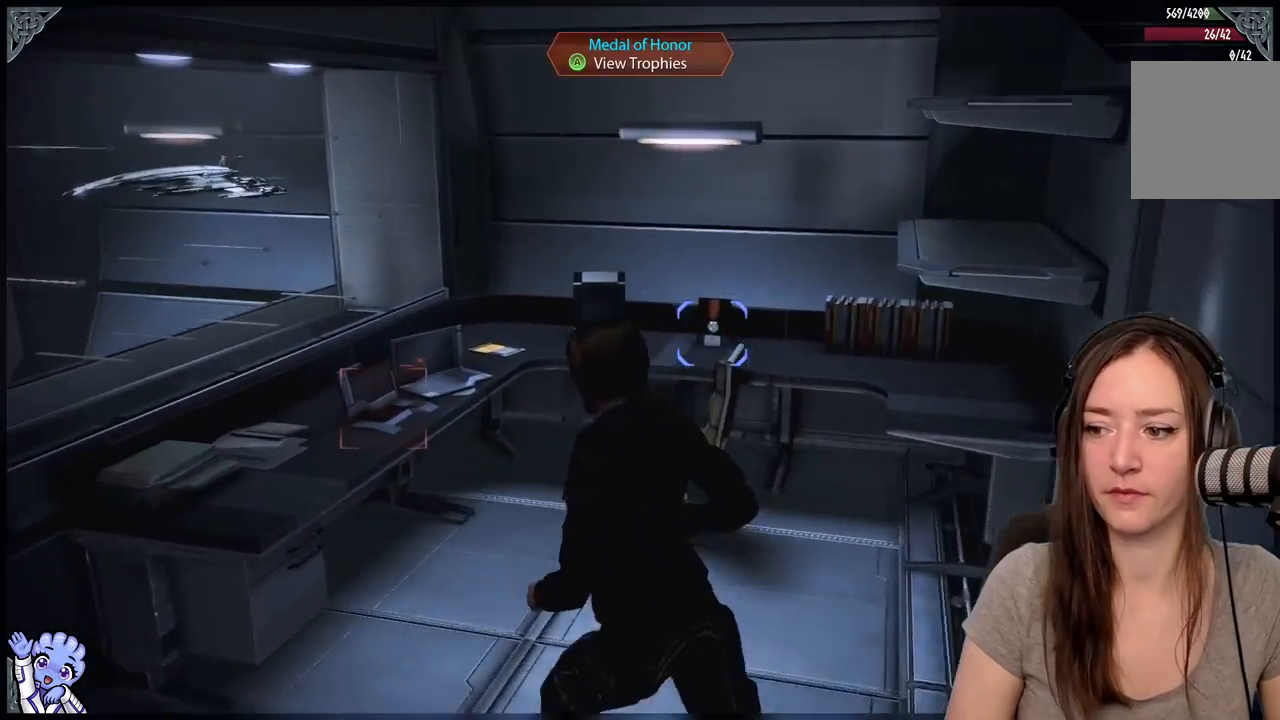
{"buttons": [], "left_stick": "center", "right_stick": "center", "events": [[117, "left_stick", "up"], [150, "right_stick", "down-right"], [317, "right_stick", "center"], [333, "left_stick", "center"]]}
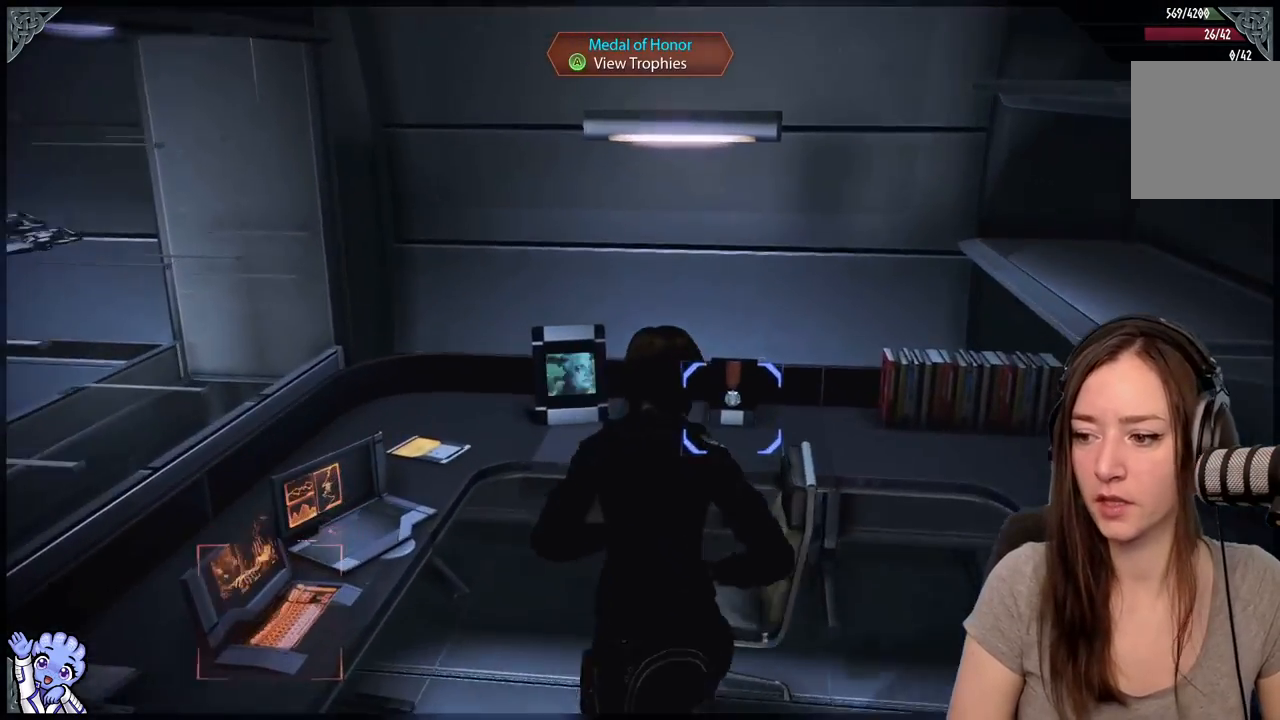
{"buttons": [], "left_stick": "center", "right_stick": "center", "events": []}
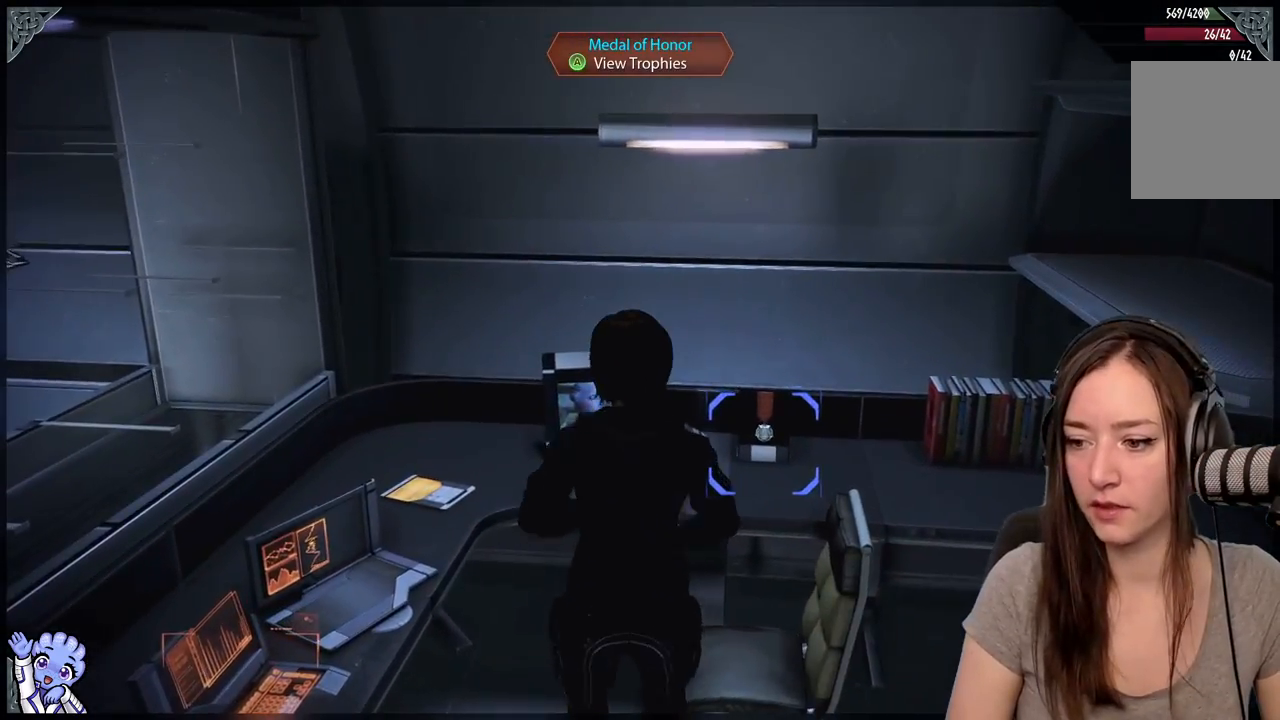
{"buttons": [], "left_stick": "center", "right_stick": "center", "events": [[83, "right_stick", "down-left"], [383, "right_stick", "center"]]}
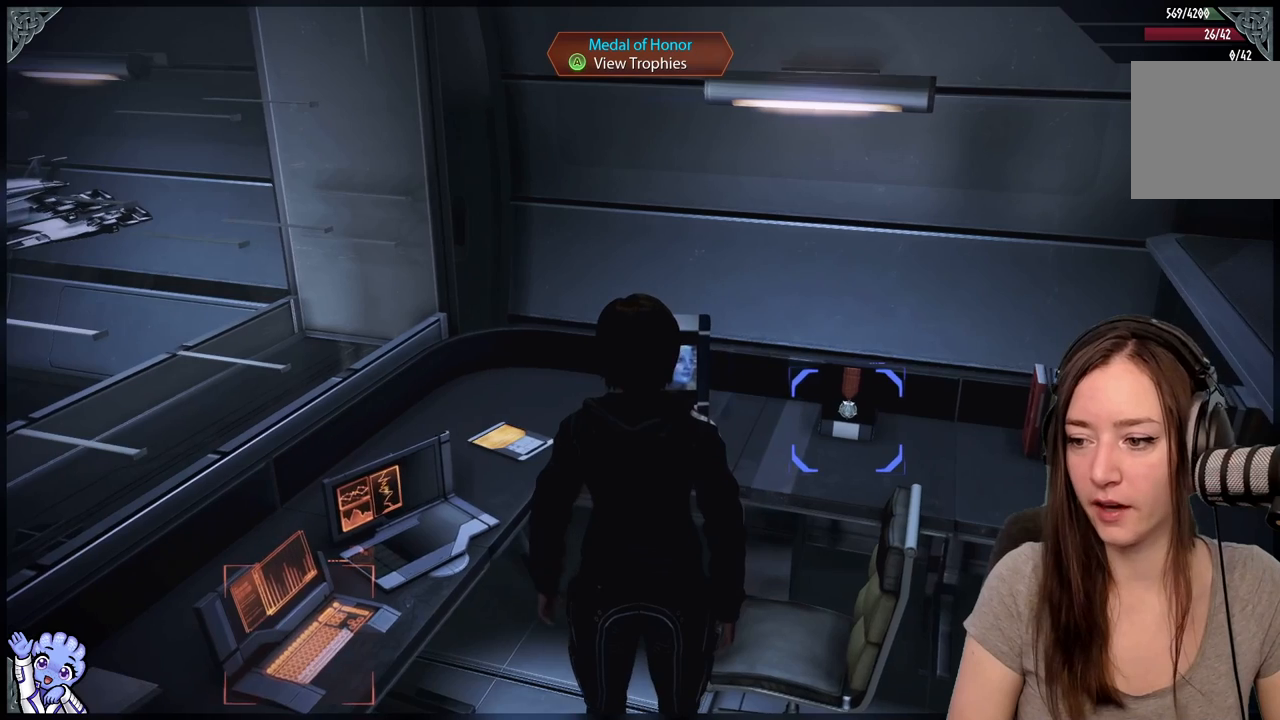
{"buttons": [], "left_stick": "center", "right_stick": "center", "events": [[33, "right_stick", "left"], [83, "right_stick", "down-left"], [283, "right_stick", "center"]]}
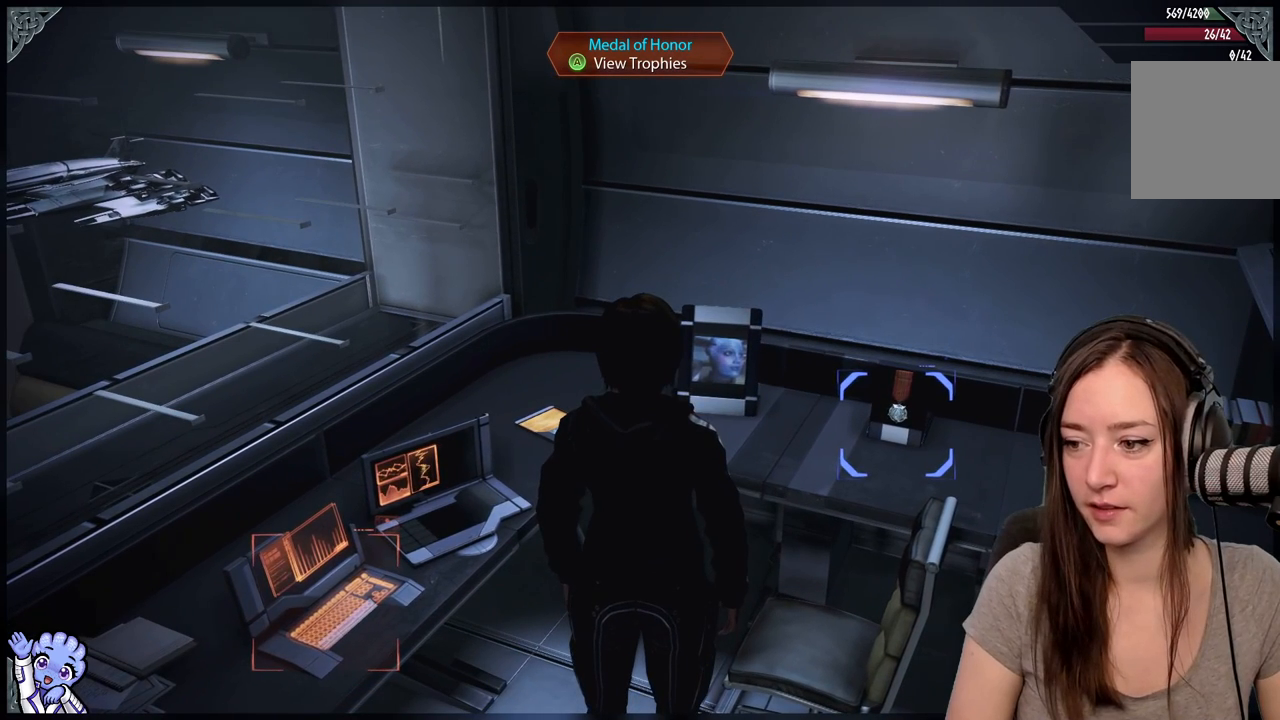
{"buttons": [], "left_stick": "center", "right_stick": "down", "events": [[467, "right_stick", "down"]]}
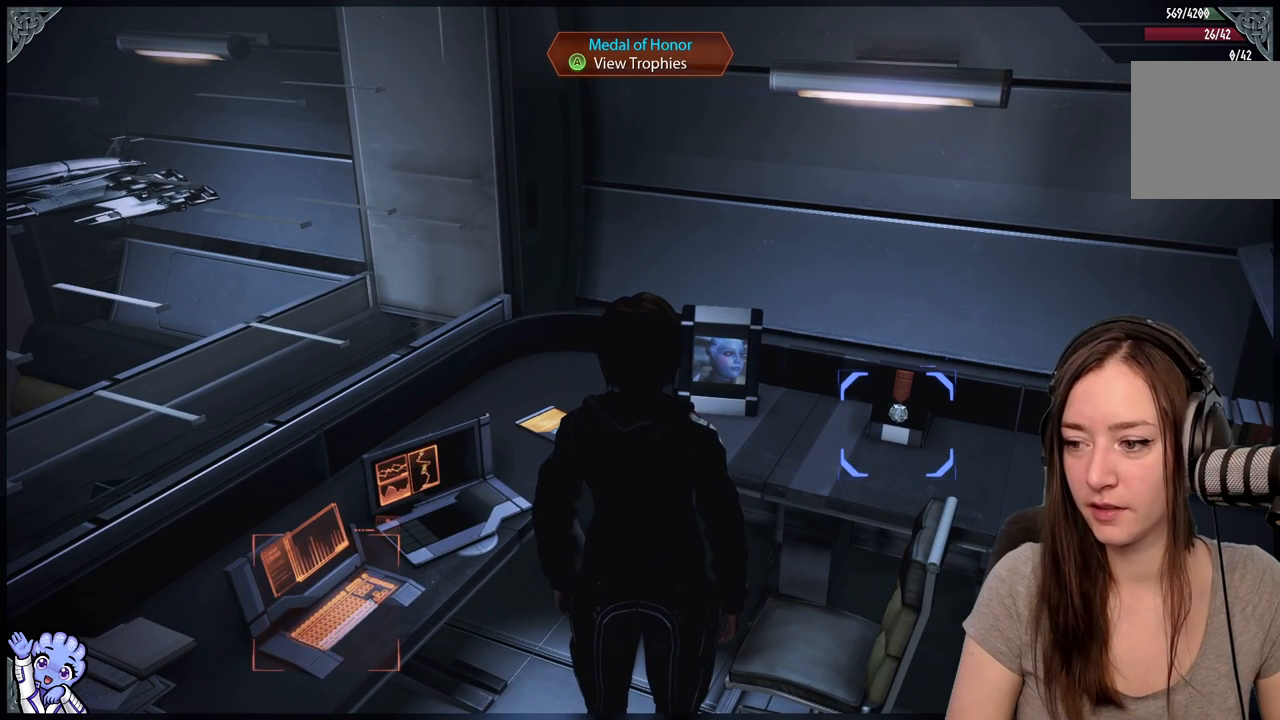
{"buttons": [], "left_stick": "center", "right_stick": "down-right", "events": [[67, "right_stick", "down-right"]]}
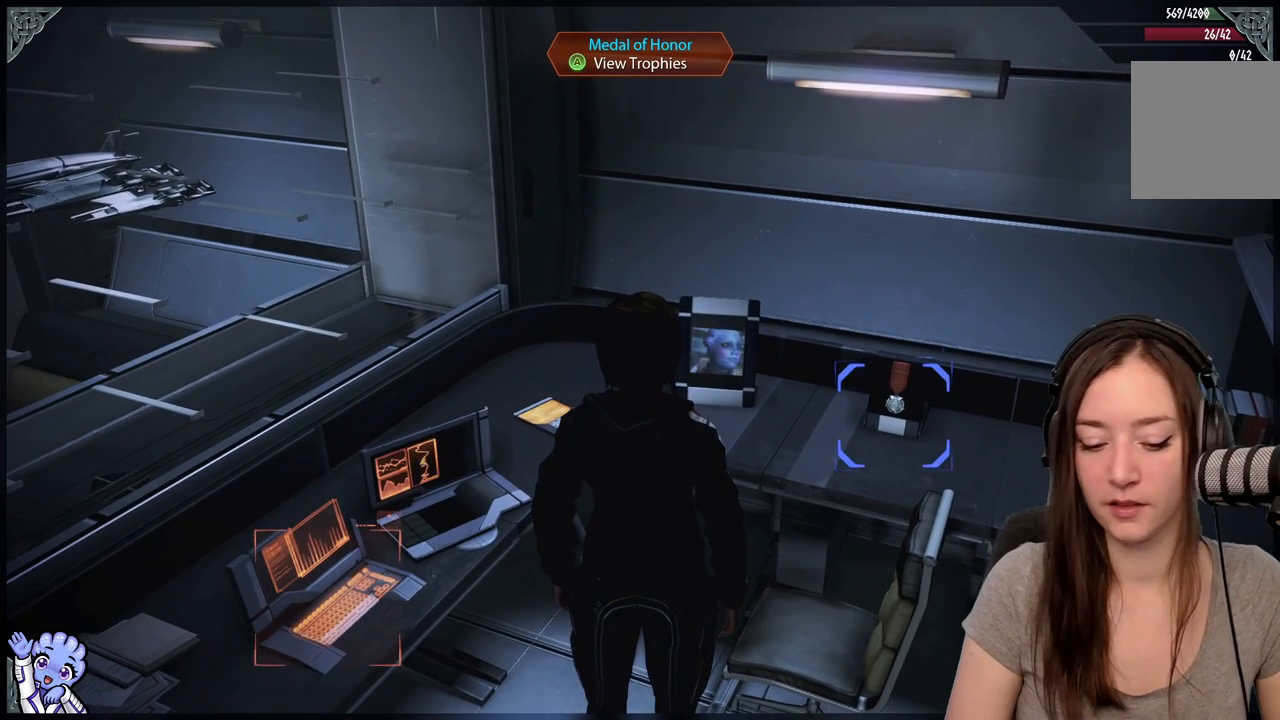
{"buttons": [], "left_stick": "center", "right_stick": "center", "events": [[200, "right_stick", "center"]]}
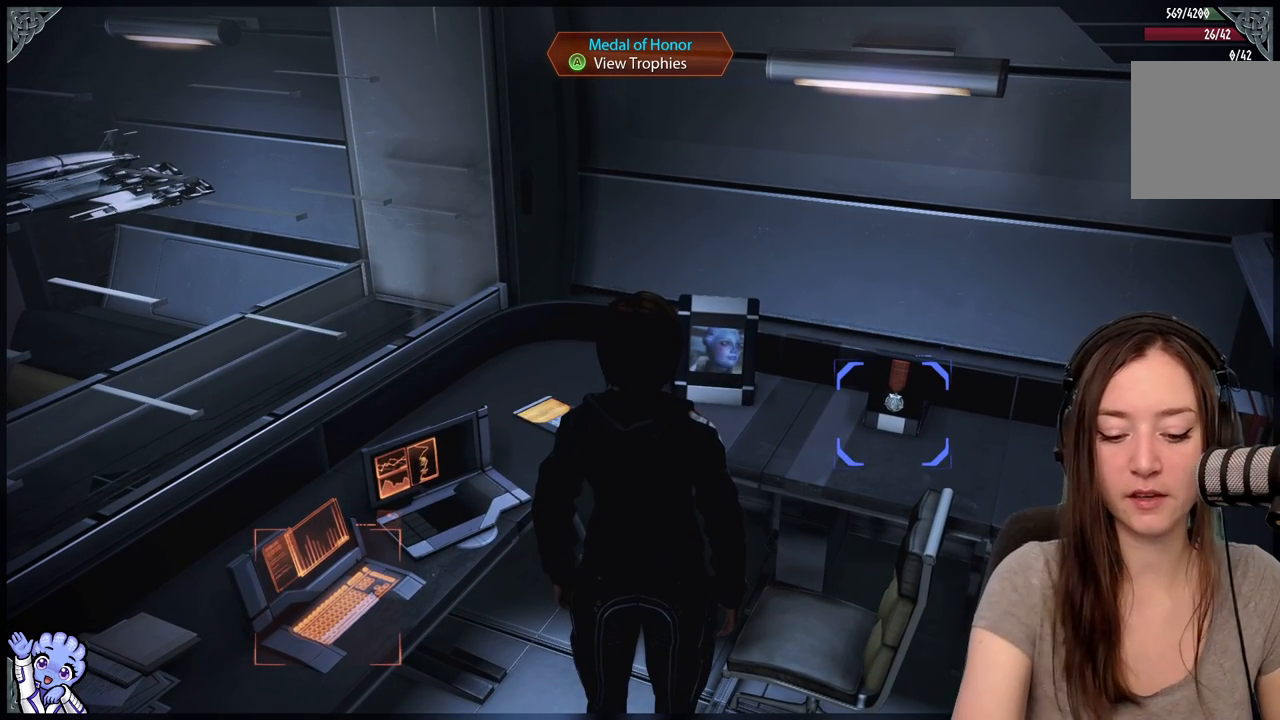
{"buttons": ["R2"], "left_stick": "center", "right_stick": "center", "events": [[467, "R2", "down"]]}
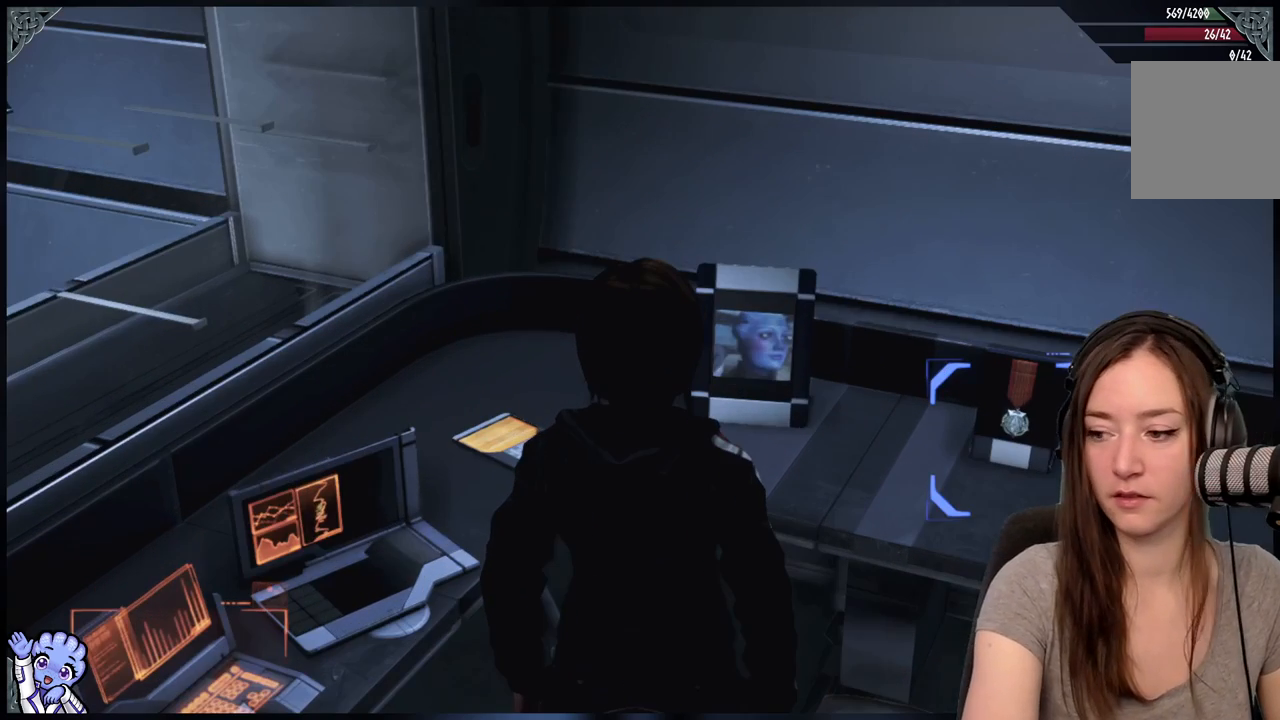
{"buttons": ["R2"], "left_stick": "center", "right_stick": "center", "events": []}
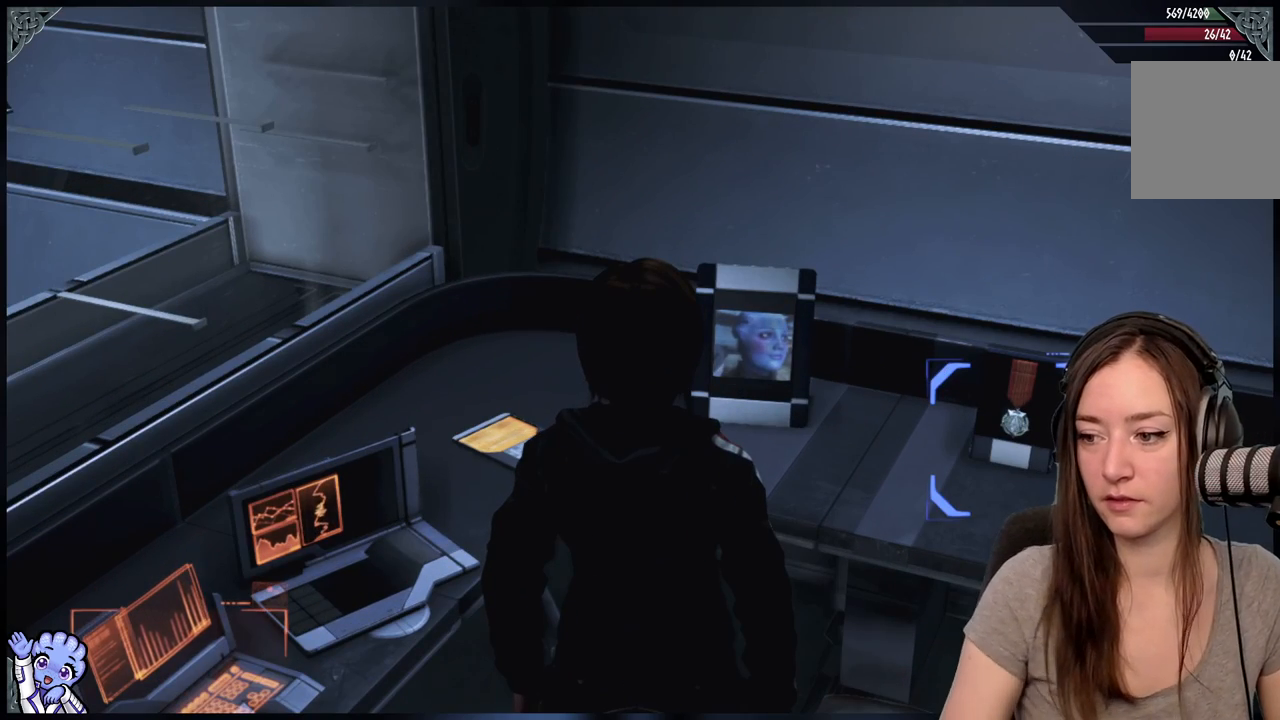
{"buttons": ["R2"], "left_stick": "center", "right_stick": "center", "events": []}